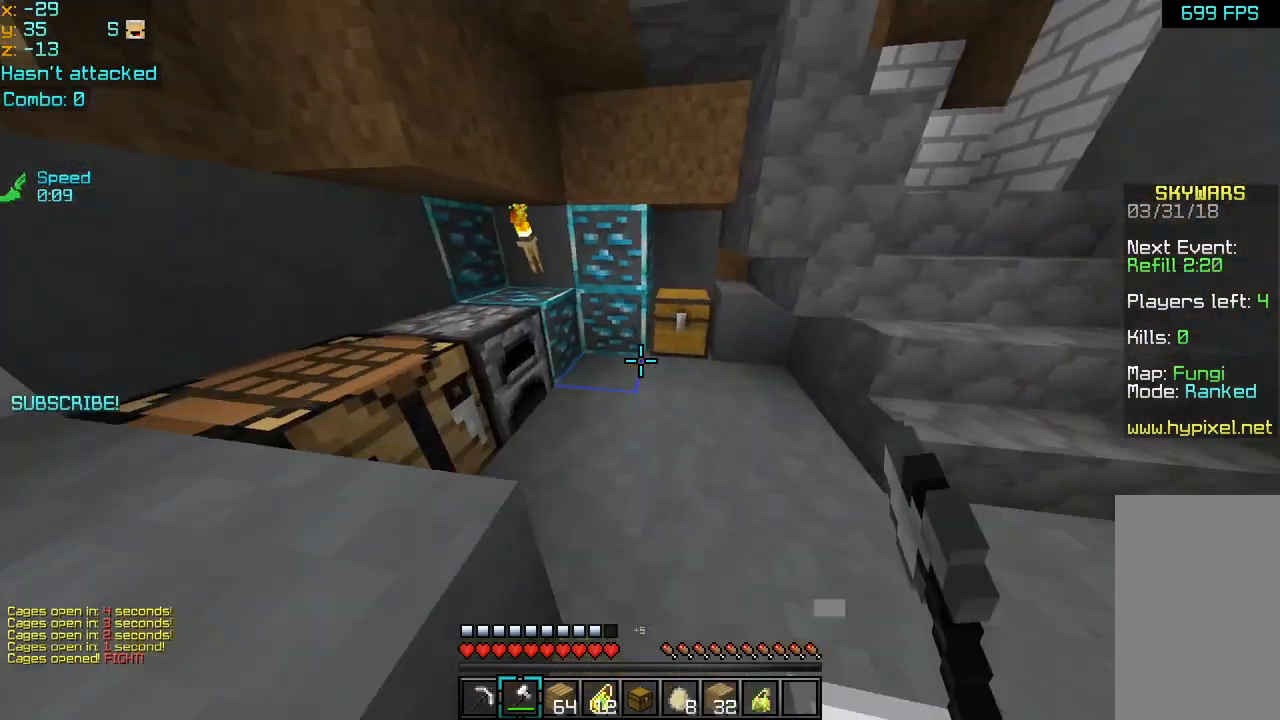
Gameplay with keyboard and mouse; each line is a JSON object with the keys and mouse buttons held at the frame after it. "events" lists presses ("down") and releases ("up") of "down", "left", "right", "space", "up", "mouse_left" and "mouse_right" between this image and that frame as [ms after this image, input, new state], when the widget could be followed in between. "mouse_left", "mouse_right" = the "left", "right" buttons of the "mouse" list. No other keys are recorded. Fast repeated clicks can show as one long hold. Mouse movement is not recorded.
{"keys": ["left", "up"], "mouse": ["left"], "events": [[80, "right", "up"], [160, "mouse_left", "down"], [360, "left", "down"]]}
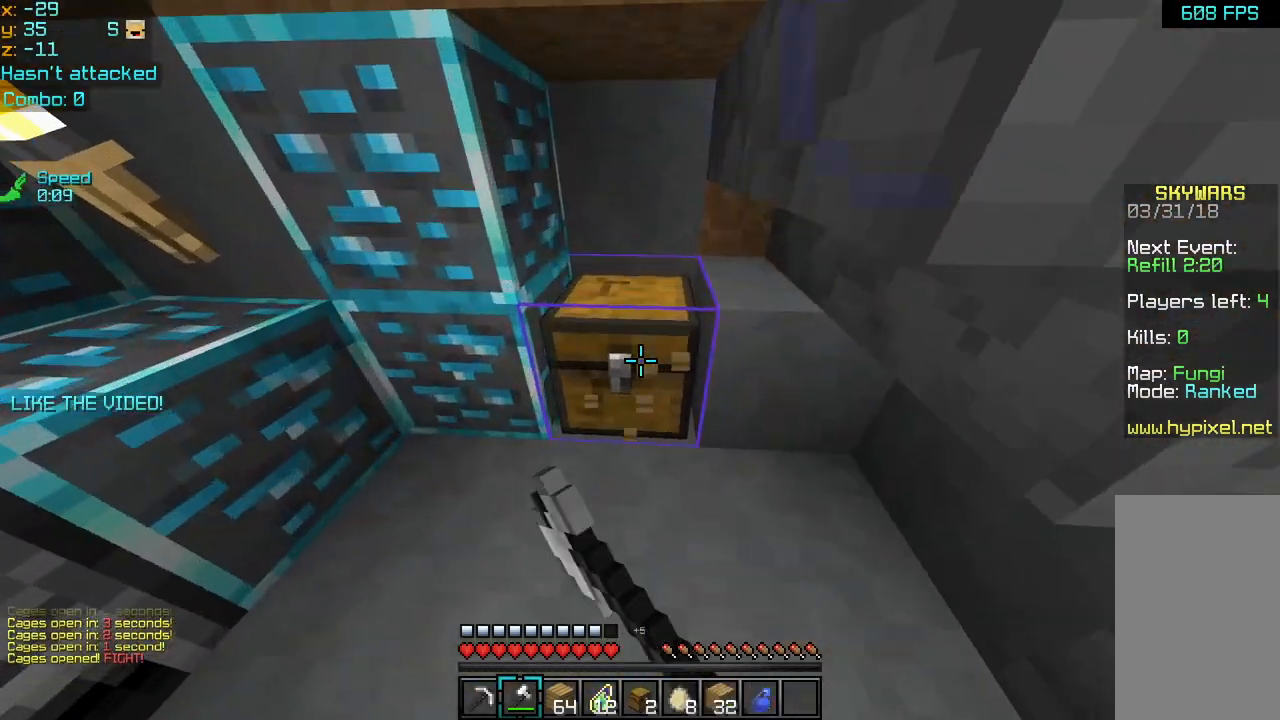
{"keys": ["up"], "mouse": ["left"], "events": [[80, "left", "up"]]}
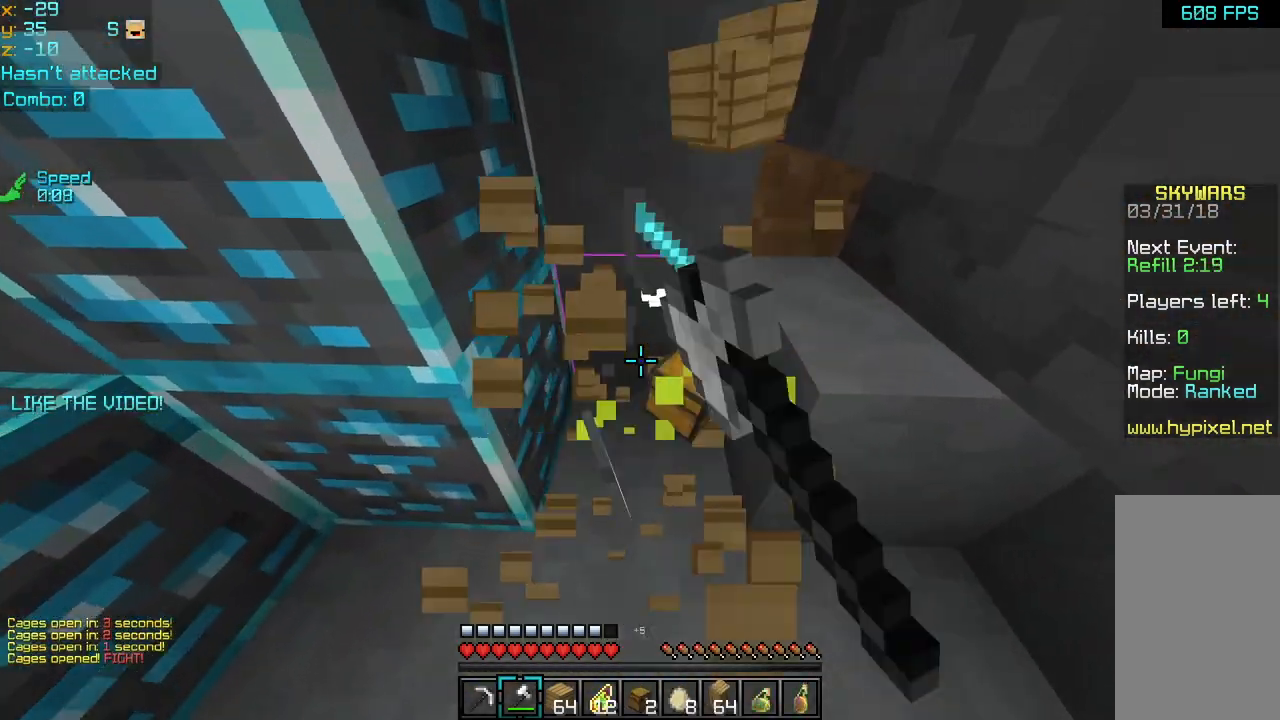
{"keys": ["left"], "mouse": [], "events": [[40, "mouse_left", "up"], [80, "right", "down"], [200, "up", "up"], [360, "right", "up"], [400, "left", "down"]]}
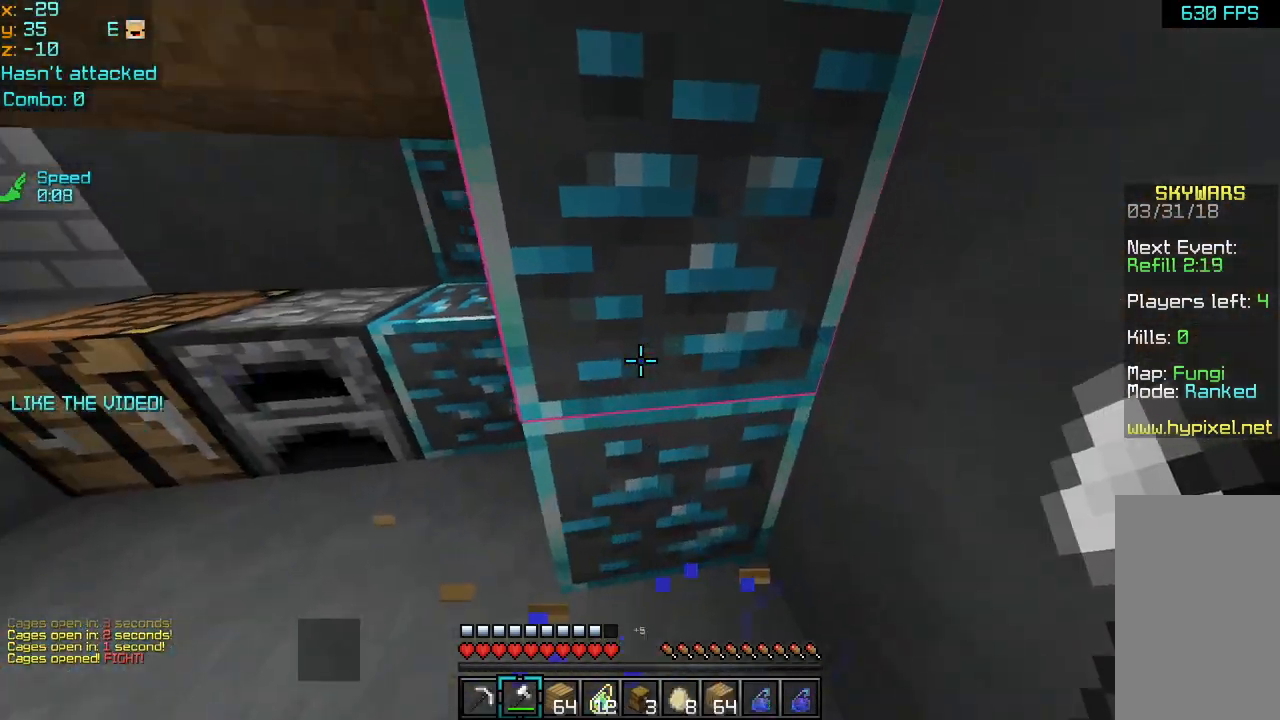
{"keys": [], "mouse": ["left"], "events": [[160, "left", "up"], [240, "mouse_left", "down"]]}
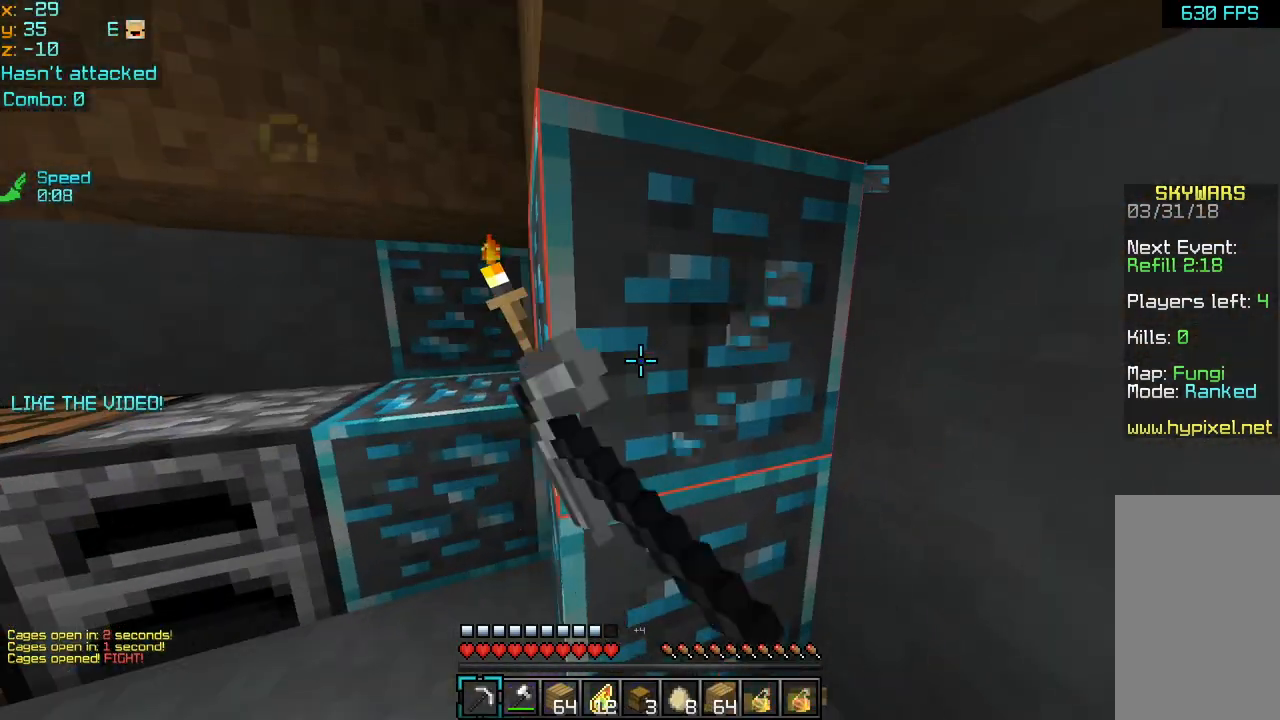
{"keys": [], "mouse": ["left"], "events": []}
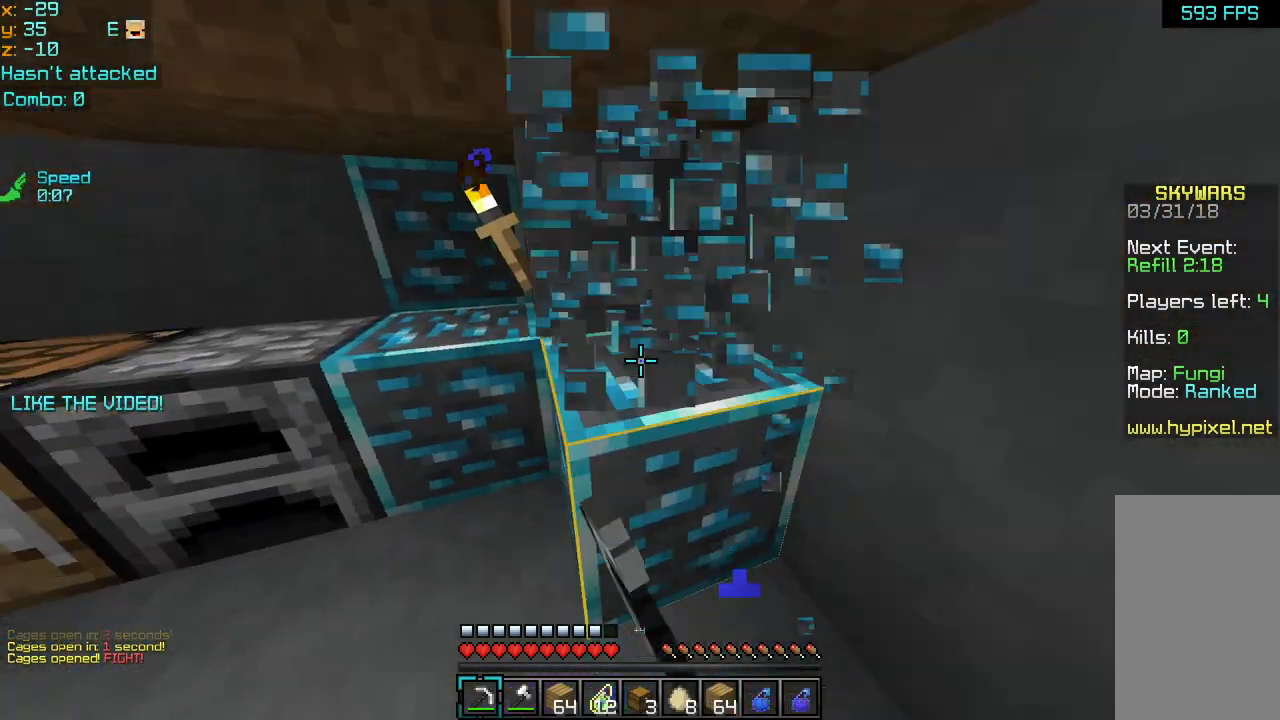
{"keys": [], "mouse": ["left"], "events": []}
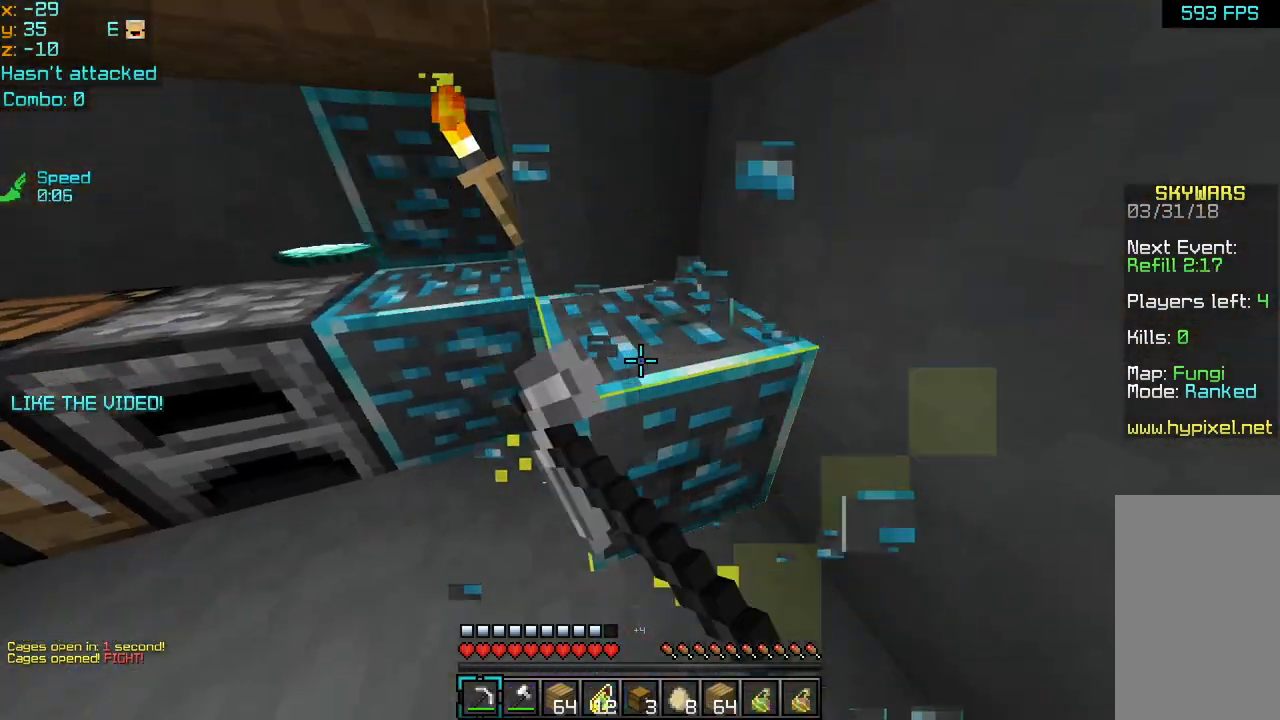
{"keys": ["left"], "mouse": ["left"], "events": [[360, "left", "down"]]}
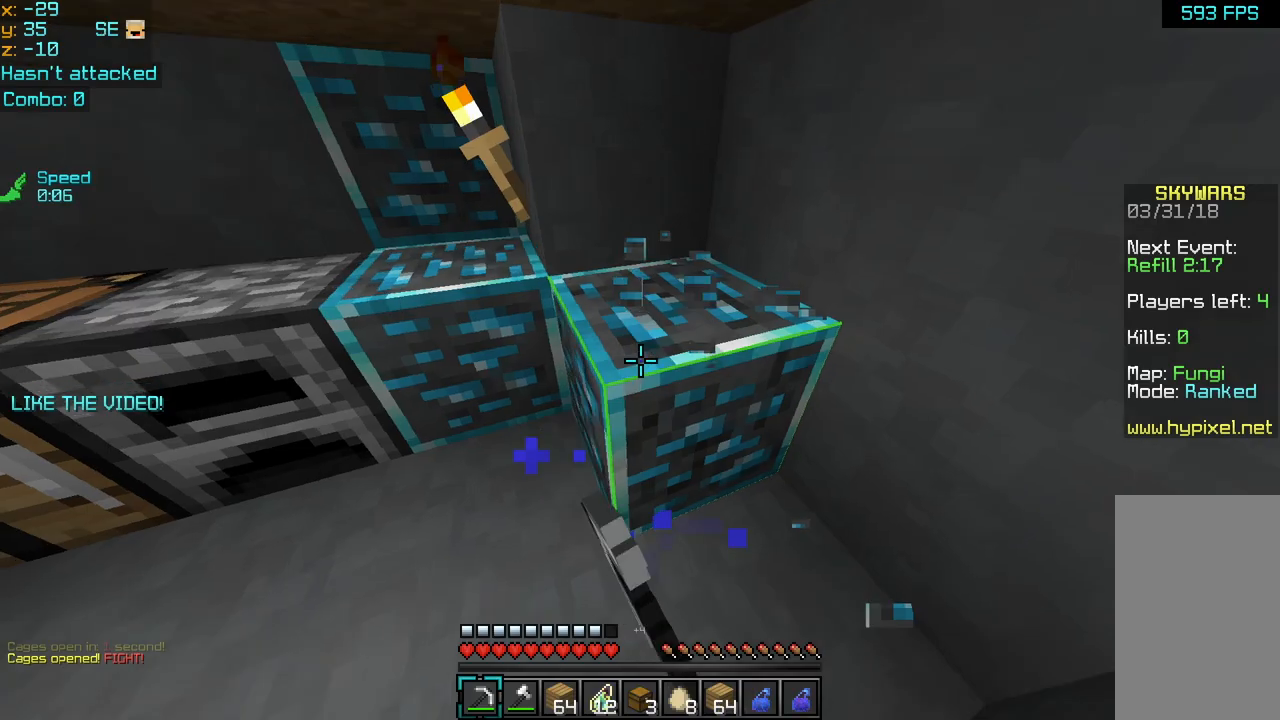
{"keys": ["right"], "mouse": [], "events": [[80, "up", "down"], [280, "mouse_left", "up"], [320, "up", "up"], [440, "right", "down"], [520, "left", "up"]]}
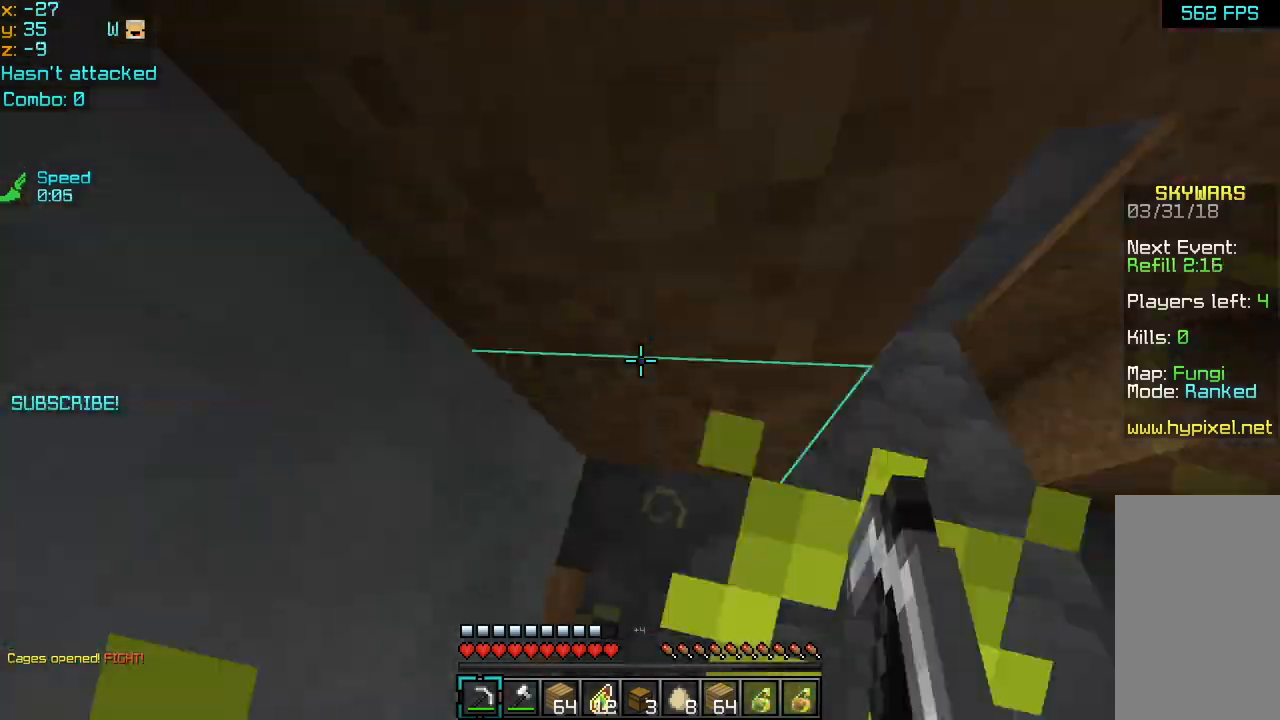
{"keys": ["right", "up"], "mouse": ["left"], "events": [[320, "mouse_left", "down"], [320, "up", "down"], [440, "mouse_left", "up"], [480, "mouse_left", "down"]]}
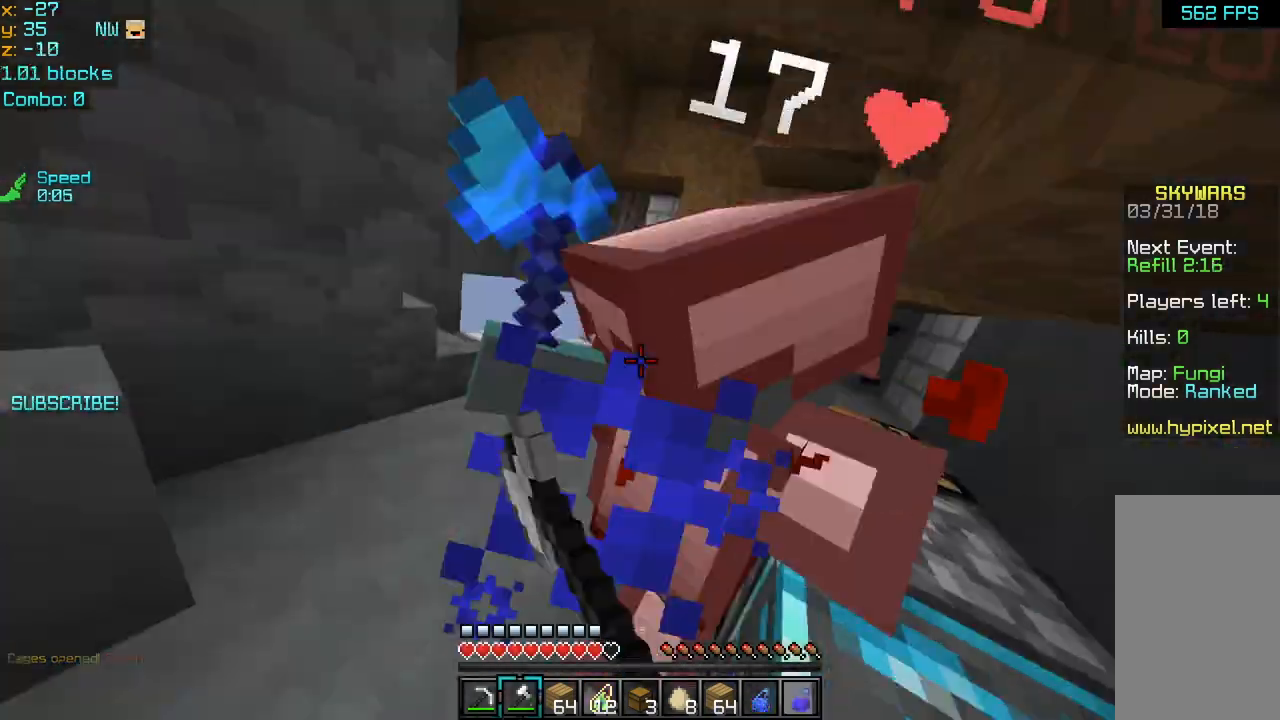
{"keys": ["left", "up"], "mouse": [], "events": [[80, "up", "up"], [200, "left", "down"], [240, "mouse_left", "up"], [240, "right", "up"], [280, "mouse_left", "down"], [360, "mouse_left", "up"], [400, "mouse_left", "down"], [520, "mouse_left", "up"], [520, "up", "down"]]}
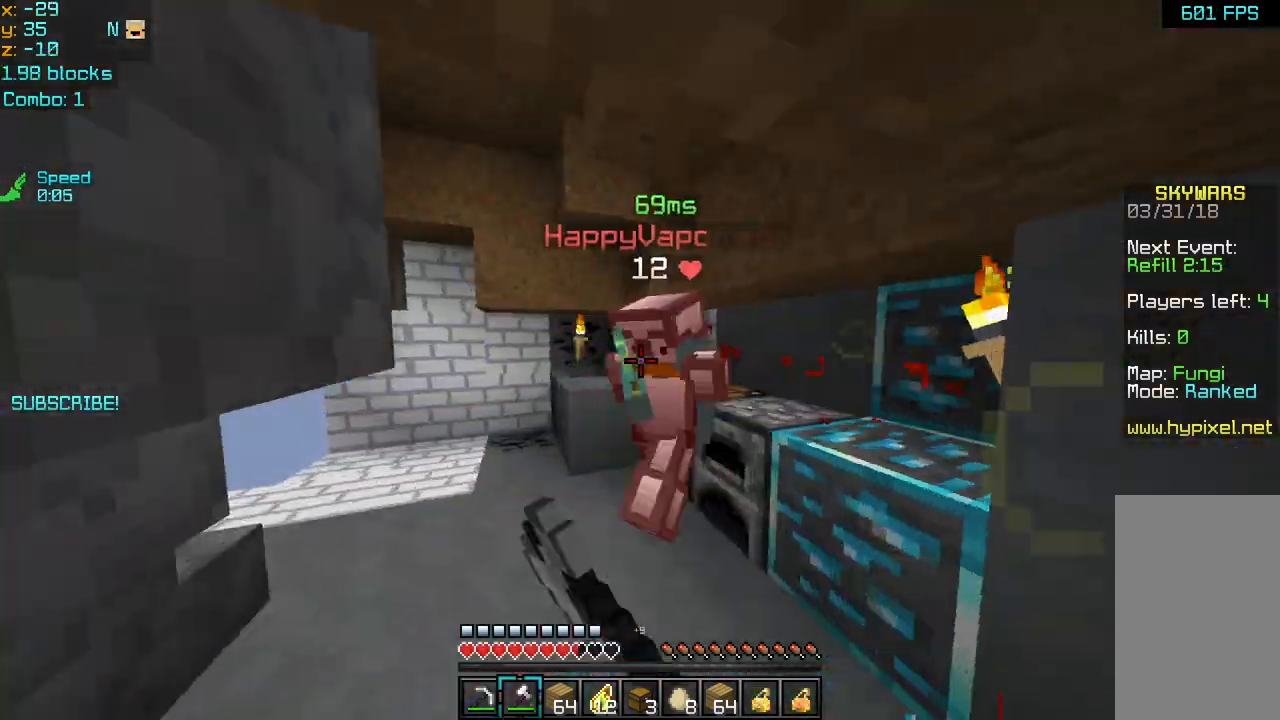
{"keys": ["right"], "mouse": ["left"], "events": [[40, "mouse_left", "down"], [40, "right", "down"], [120, "left", "up"], [120, "mouse_left", "up"], [160, "mouse_left", "down"], [240, "mouse_left", "up"], [240, "up", "up"], [320, "mouse_left", "down"], [400, "mouse_left", "up"], [440, "mouse_left", "down"]]}
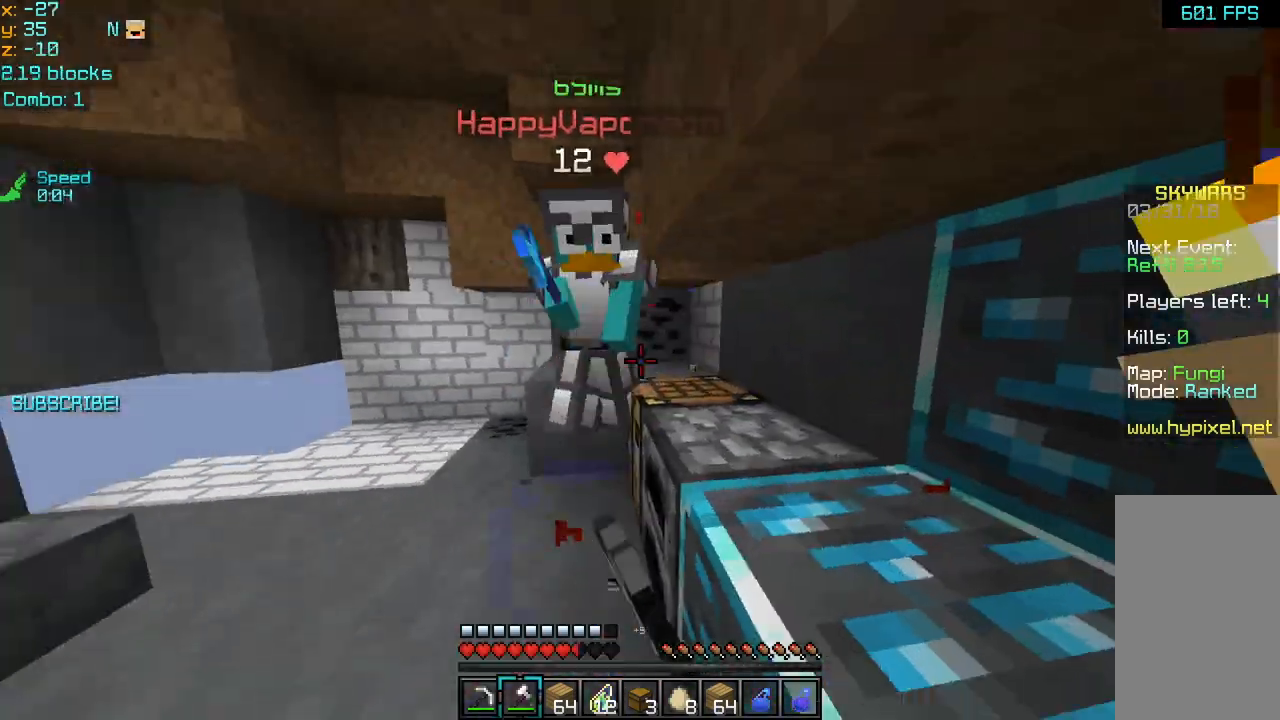
{"keys": ["left", "right"], "mouse": [], "events": [[40, "left", "down"], [40, "mouse_left", "up"], [80, "right", "up"], [120, "mouse_left", "down"], [200, "mouse_left", "up"], [240, "mouse_left", "down"], [280, "up", "down"], [360, "mouse_left", "up"], [400, "mouse_left", "down"], [480, "mouse_left", "up"], [480, "right", "down"], [520, "up", "up"]]}
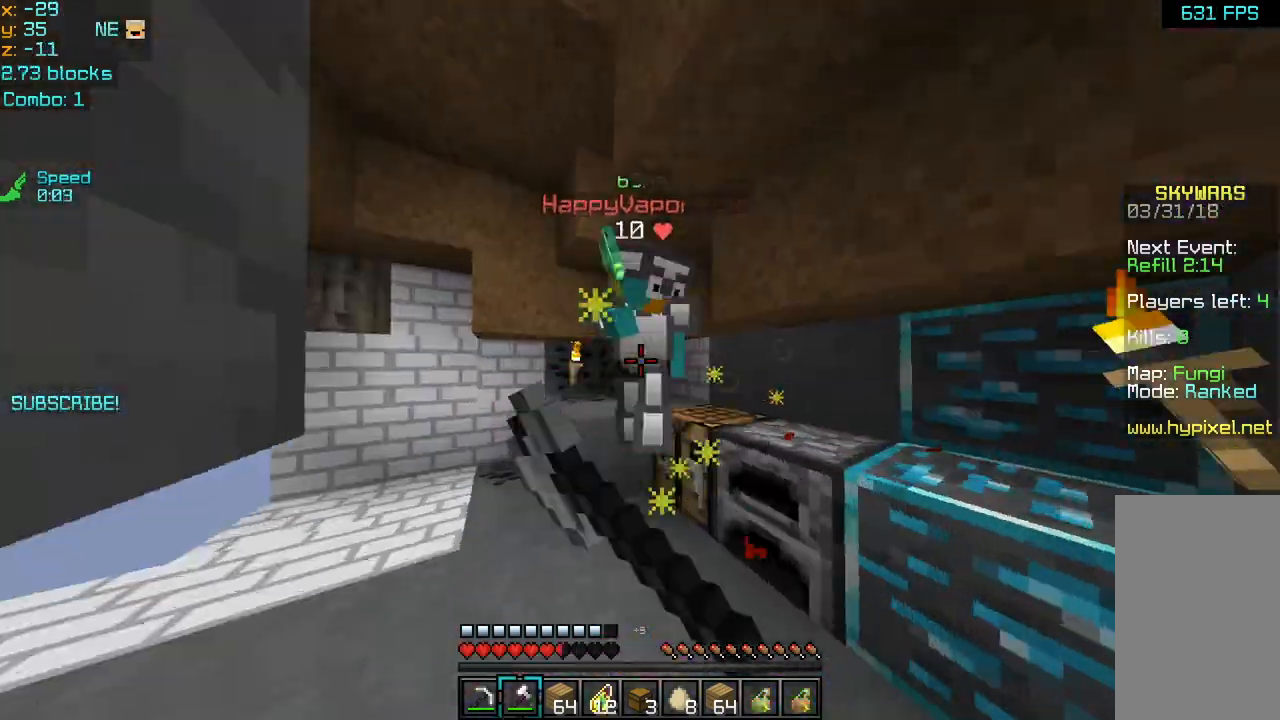
{"keys": ["left", "right"], "mouse": ["left"], "events": [[40, "left", "up"], [40, "mouse_left", "down"], [120, "mouse_left", "up"], [160, "mouse_left", "down"], [280, "mouse_left", "up"], [320, "mouse_left", "down"], [440, "mouse_left", "up"], [480, "left", "down"], [480, "mouse_left", "down"]]}
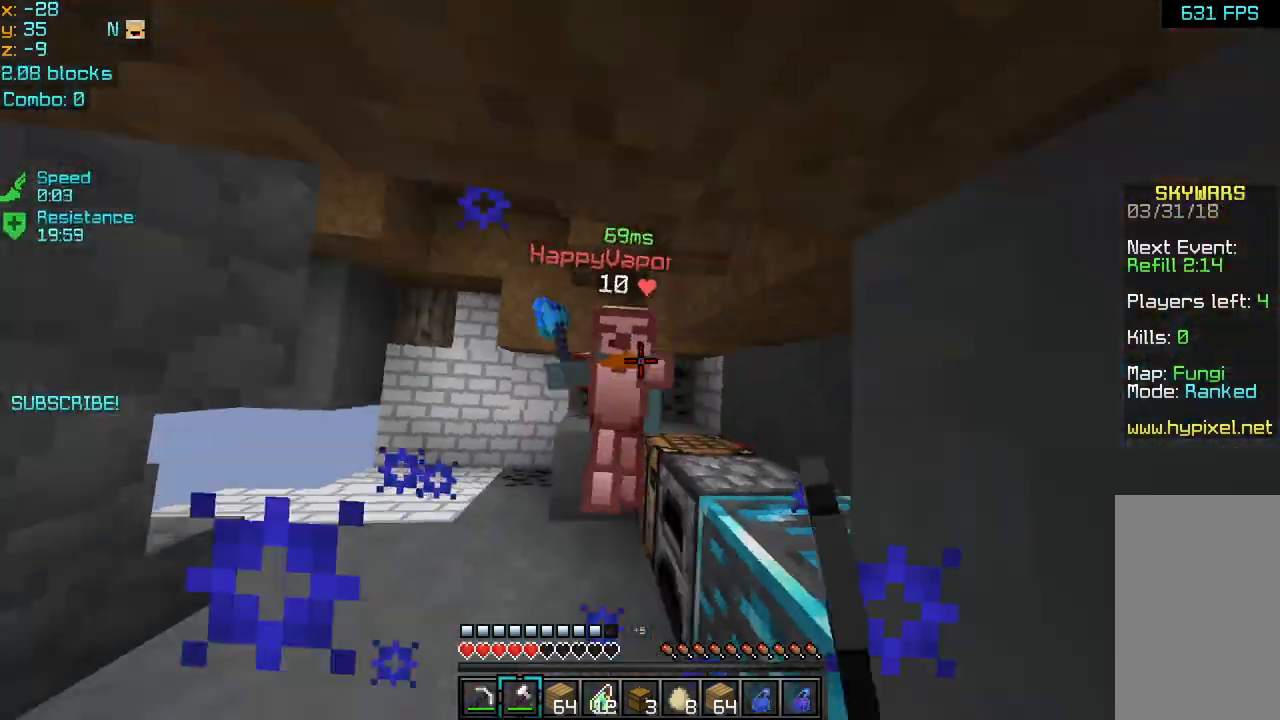
{"keys": ["left"], "mouse": ["left"], "events": [[40, "right", "up"], [40, "up", "down"], [80, "mouse_left", "up"], [160, "mouse_left", "down"], [240, "mouse_left", "up"], [280, "mouse_left", "down"], [320, "up", "up"], [400, "mouse_left", "up"], [440, "mouse_left", "down"]]}
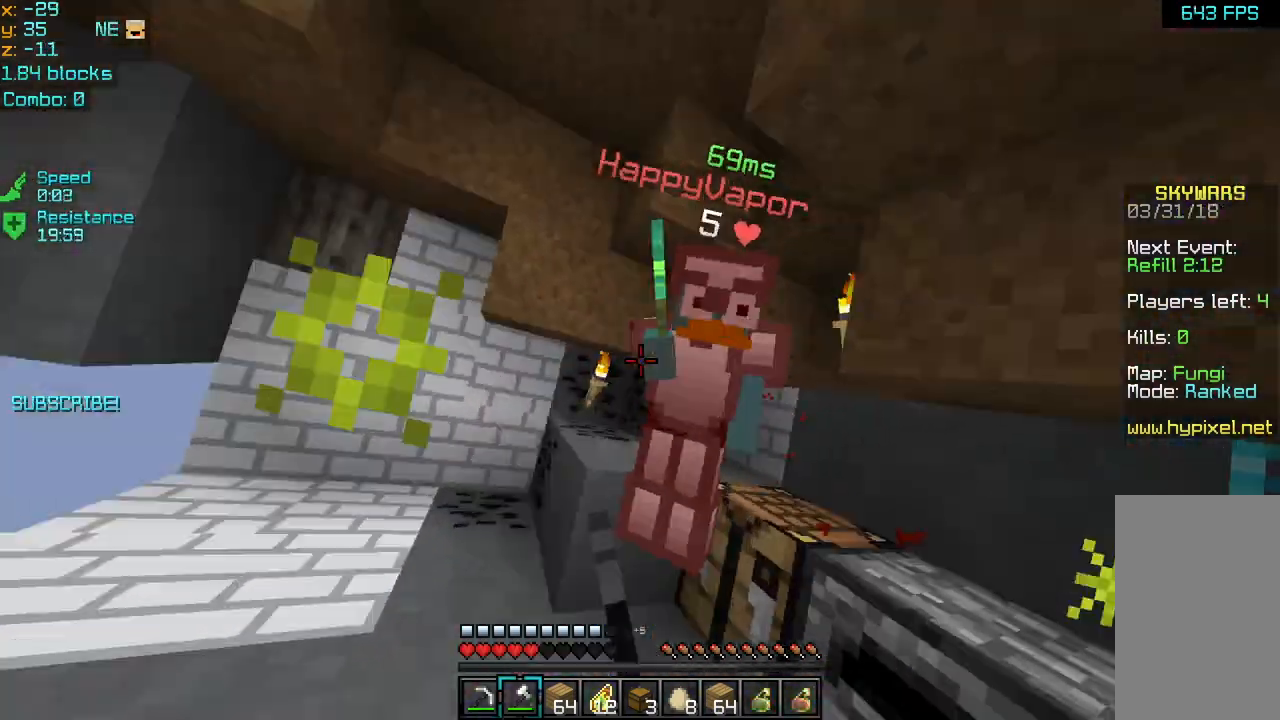
{"keys": ["right", "up"], "mouse": [], "events": [[40, "mouse_left", "up"], [80, "left", "up"], [80, "mouse_left", "down"], [80, "right", "down"], [160, "mouse_left", "up"], [240, "mouse_left", "down"], [280, "up", "down"], [320, "mouse_left", "up"], [400, "mouse_left", "down"], [480, "mouse_left", "up"]]}
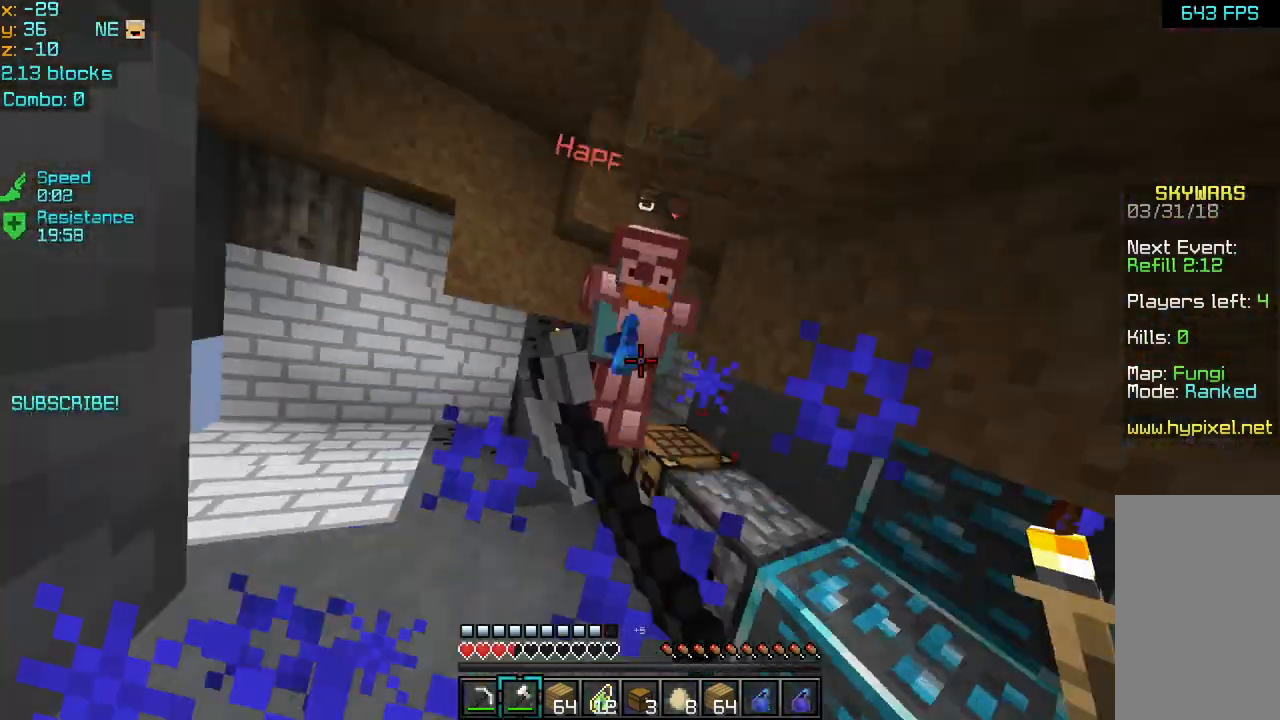
{"keys": ["right", "up"], "mouse": [], "events": [[40, "mouse_left", "down"], [80, "up", "up"], [160, "mouse_left", "up"], [200, "mouse_left", "down"], [280, "up", "down"], [320, "mouse_left", "up"], [360, "mouse_left", "down"], [480, "mouse_left", "up"]]}
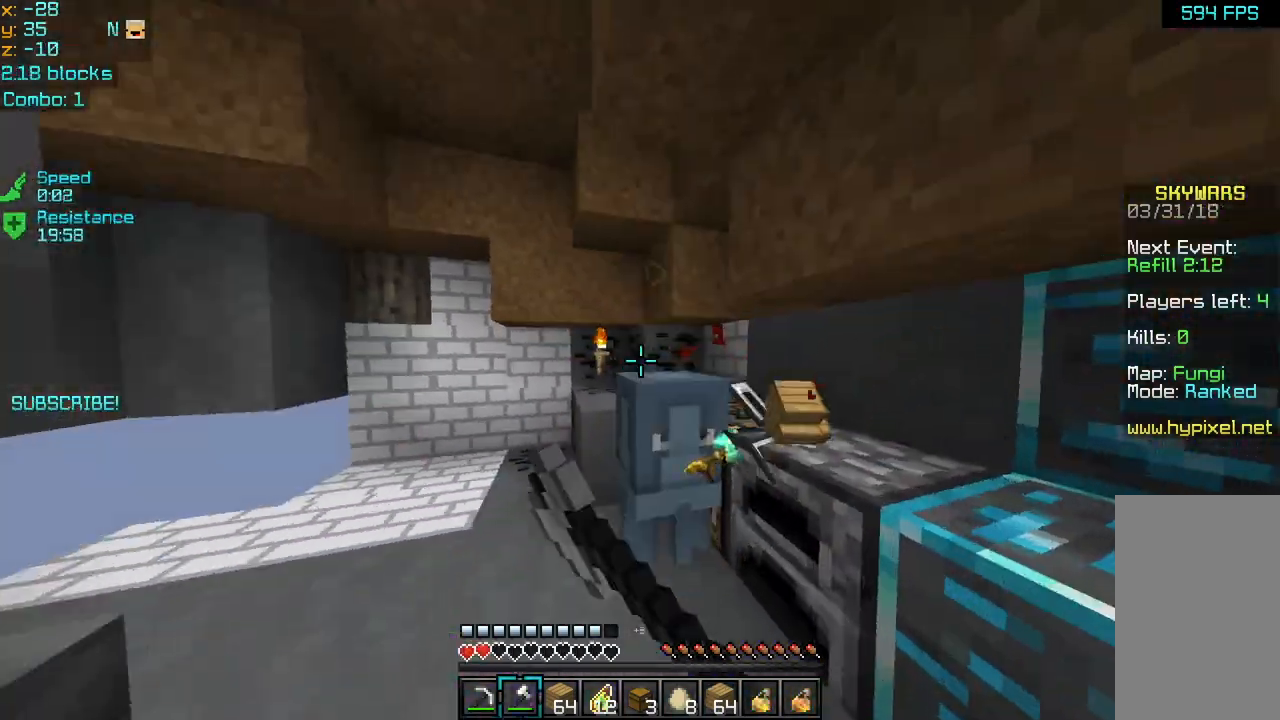
{"keys": ["up"], "mouse": [], "events": [[40, "mouse_left", "down"], [40, "up", "up"], [120, "mouse_left", "up"], [160, "mouse_left", "down"], [280, "left", "down"], [280, "mouse_left", "up"], [280, "up", "down"], [320, "right", "up"], [480, "left", "up"]]}
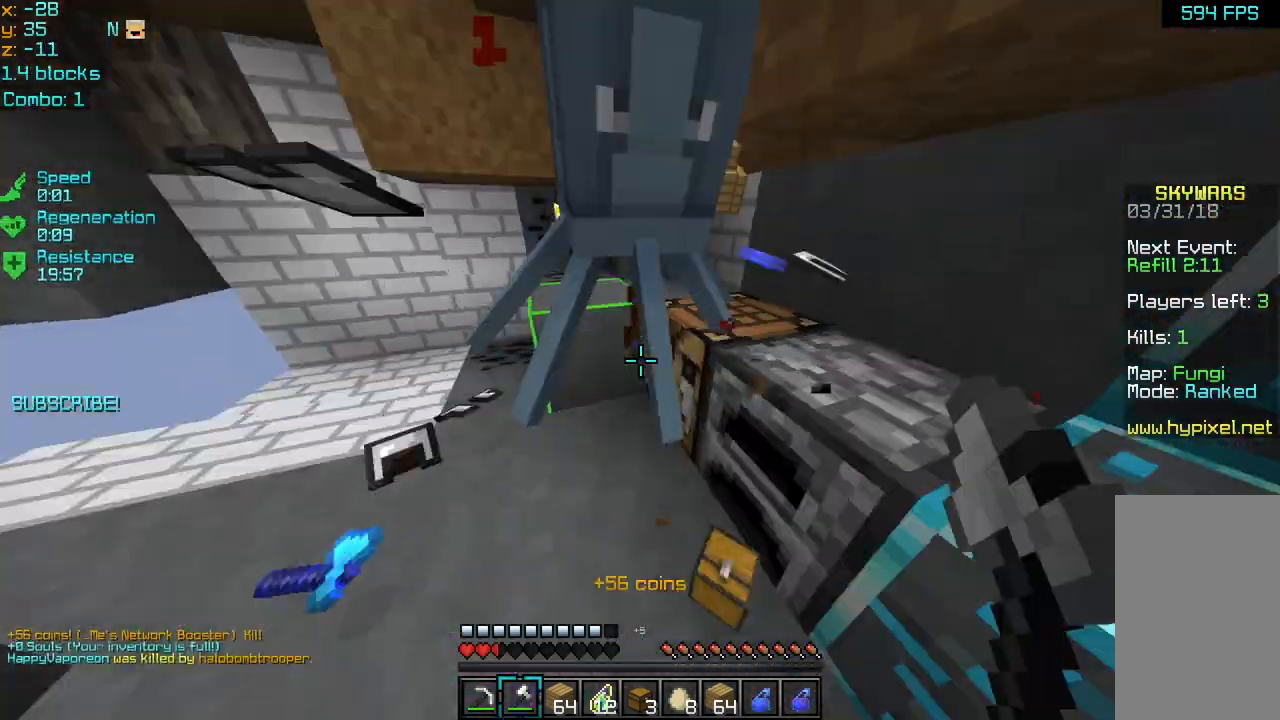
{"keys": ["up"], "mouse": [], "events": [[120, "up", "up"], [360, "left", "down"], [440, "up", "down"], [480, "left", "up"]]}
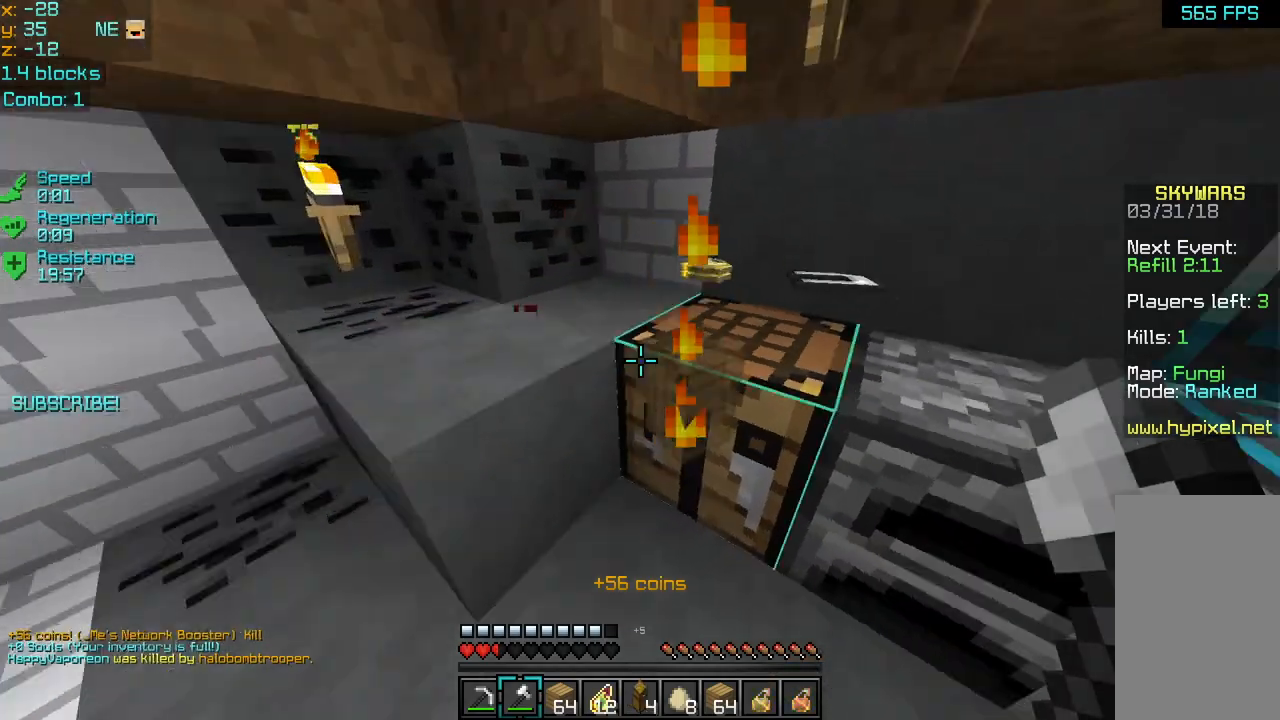
{"keys": [], "mouse": [], "events": [[240, "up", "up"]]}
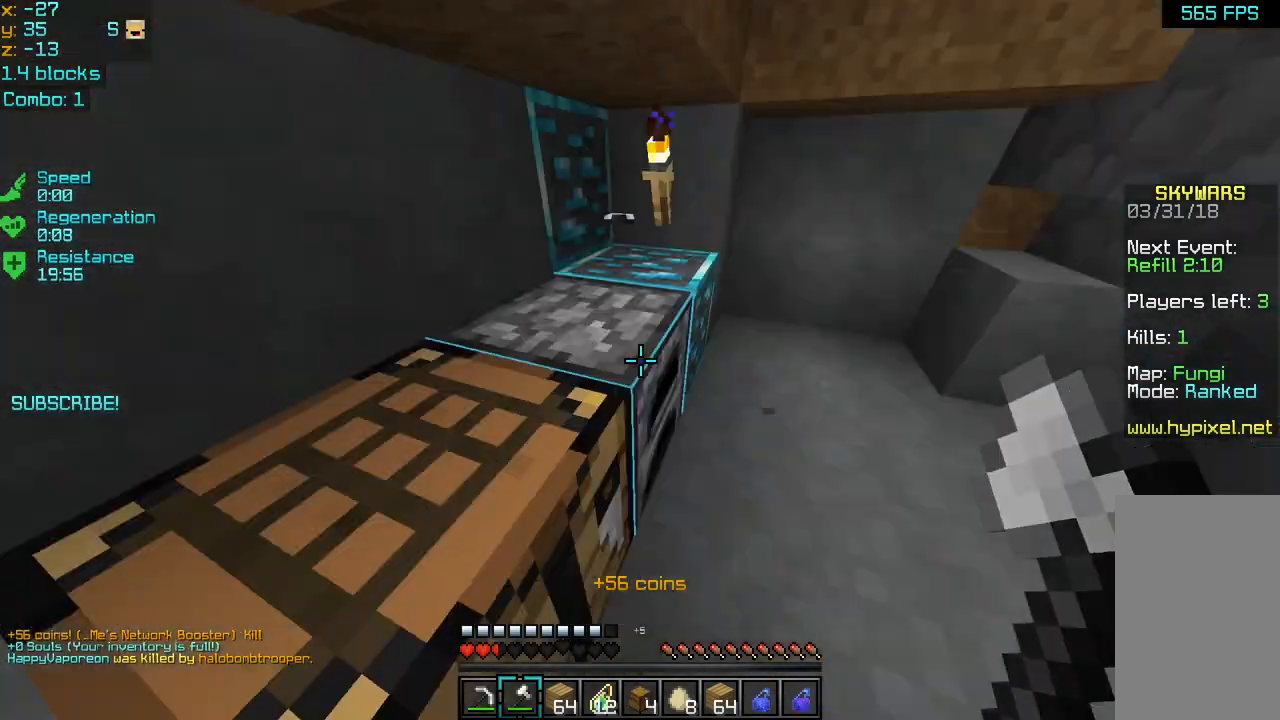
{"keys": [], "mouse": [], "events": [[120, "right", "down"], [280, "up", "down"], [320, "right", "up"], [520, "up", "up"]]}
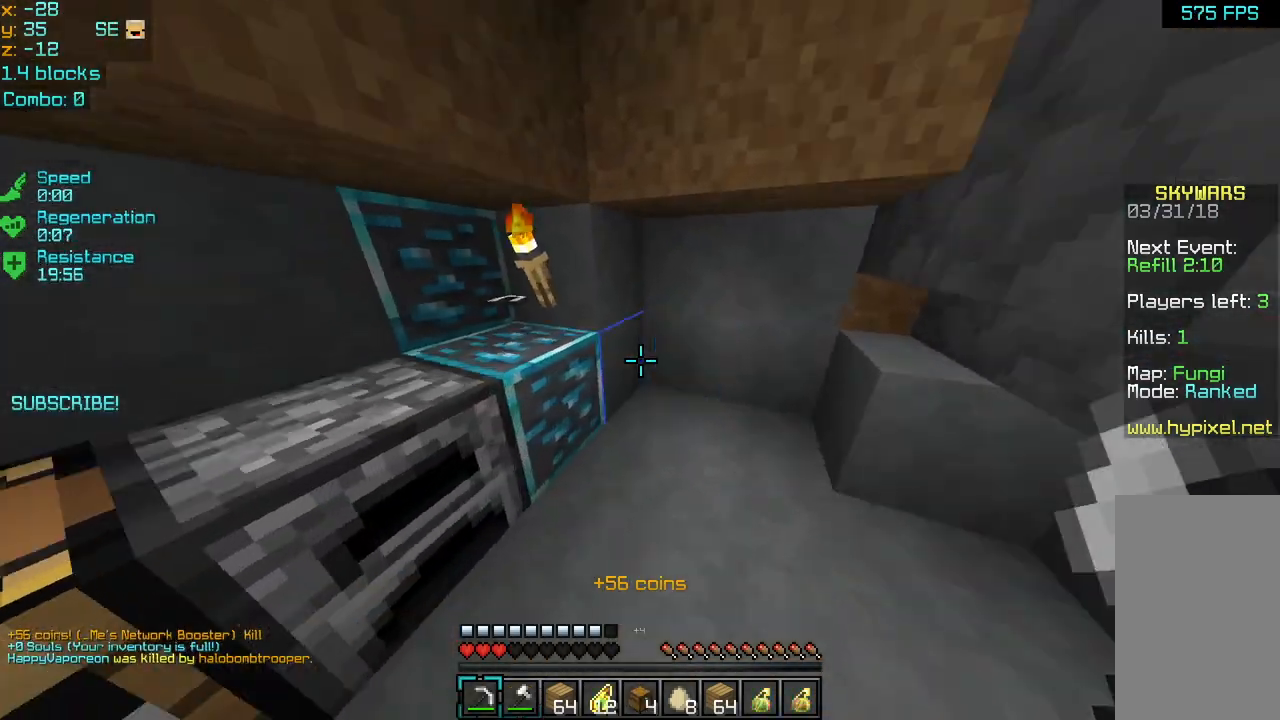
{"keys": [], "mouse": ["left"], "events": [[200, "mouse_left", "down"], [320, "up", "down"], [360, "right", "down"], [440, "right", "up"], [440, "up", "up"]]}
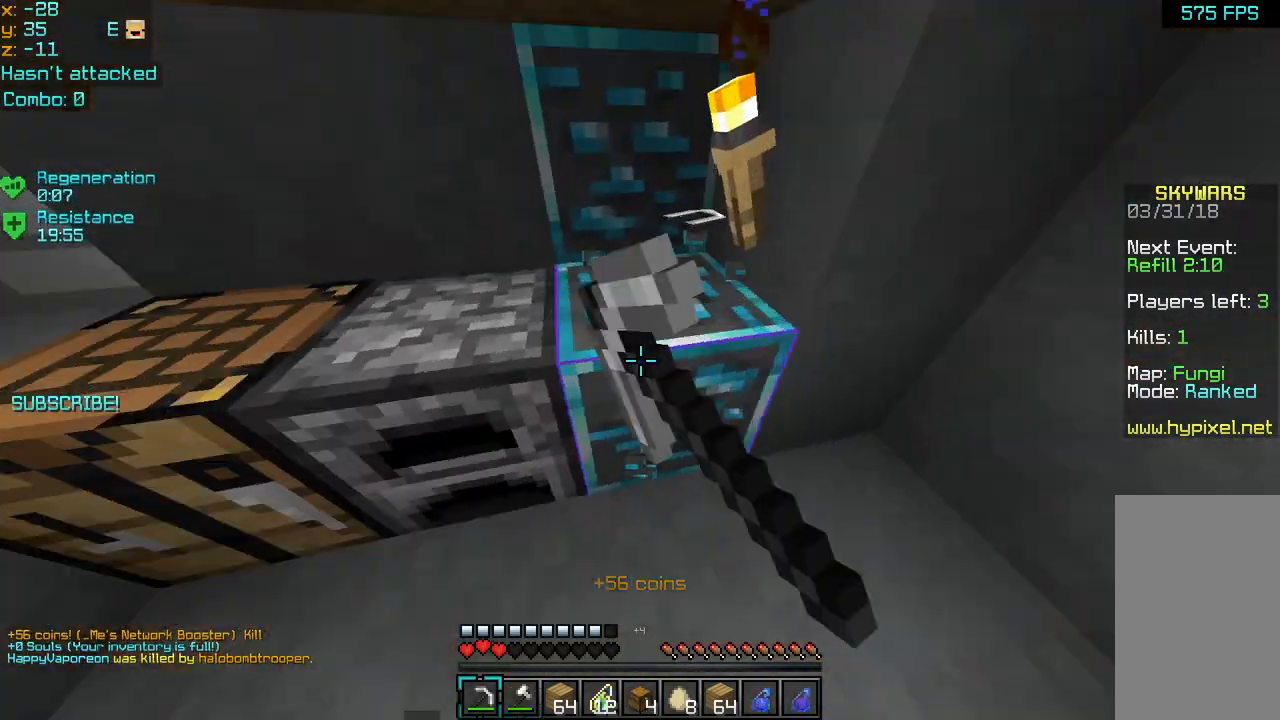
{"keys": [], "mouse": ["left"], "events": []}
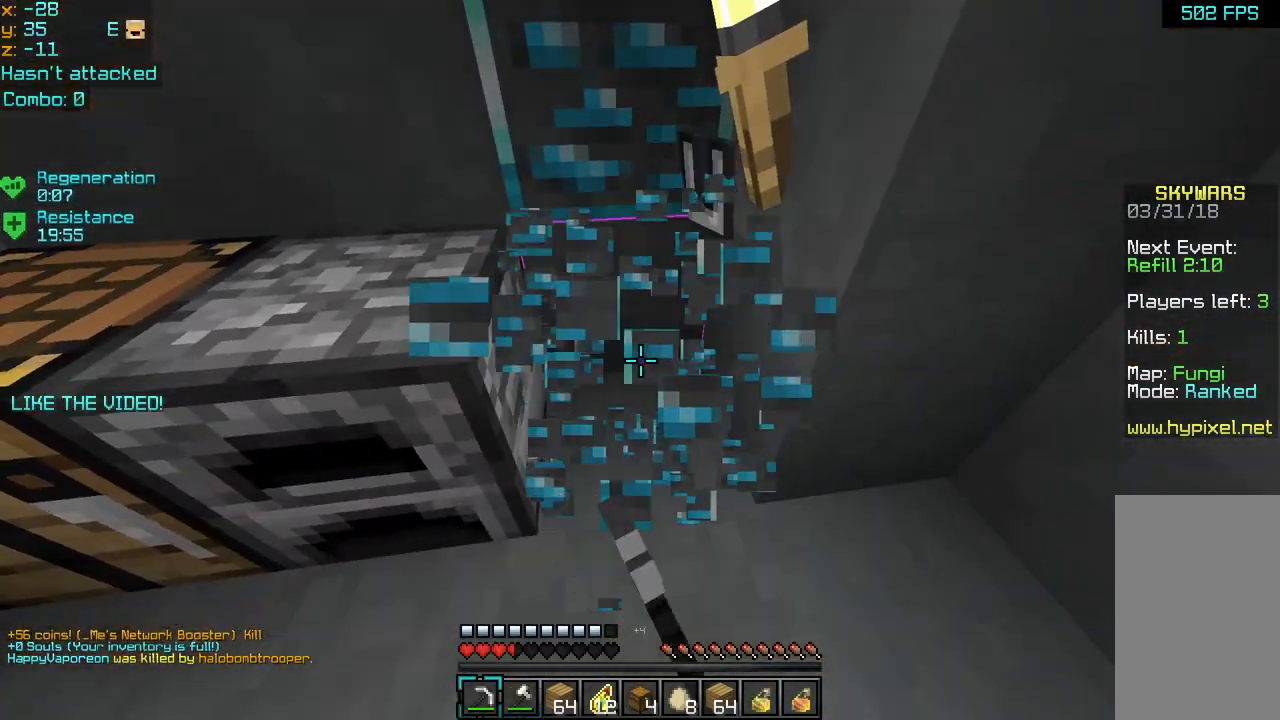
{"keys": ["up"], "mouse": ["left"], "events": [[240, "up", "down"]]}
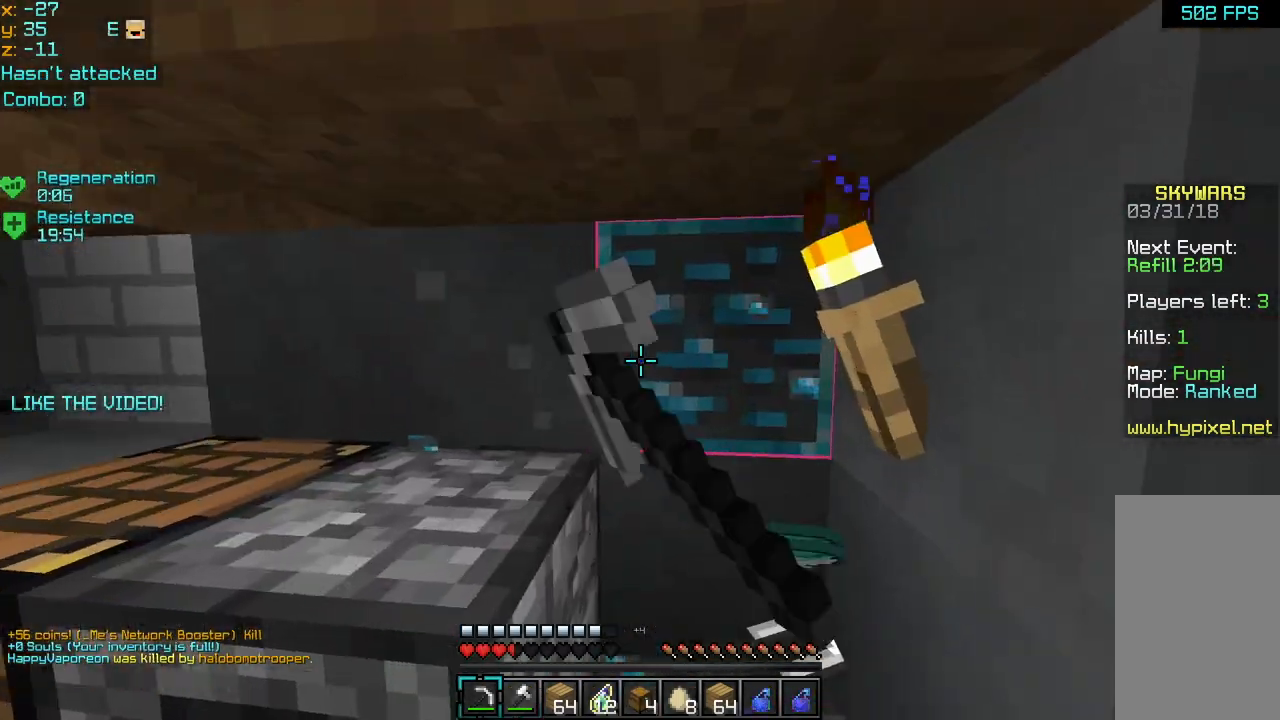
{"keys": ["up"], "mouse": ["left"], "events": []}
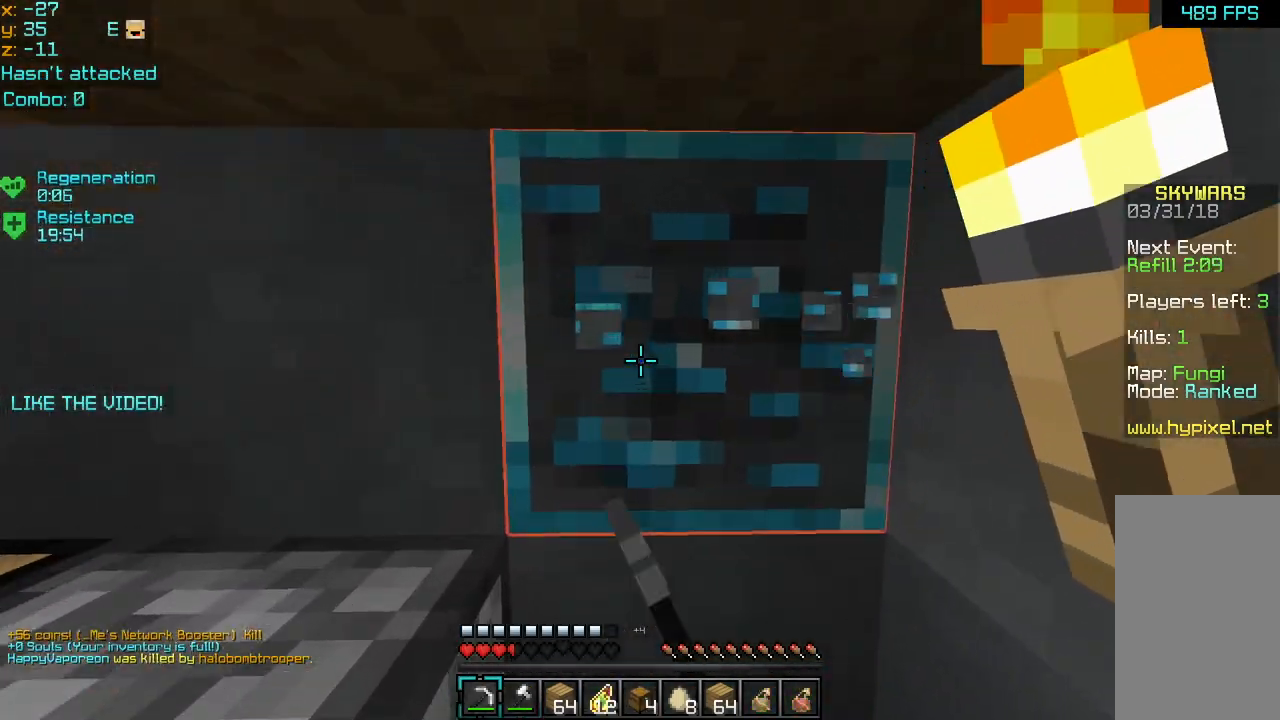
{"keys": ["up"], "mouse": [], "events": [[440, "mouse_left", "up"]]}
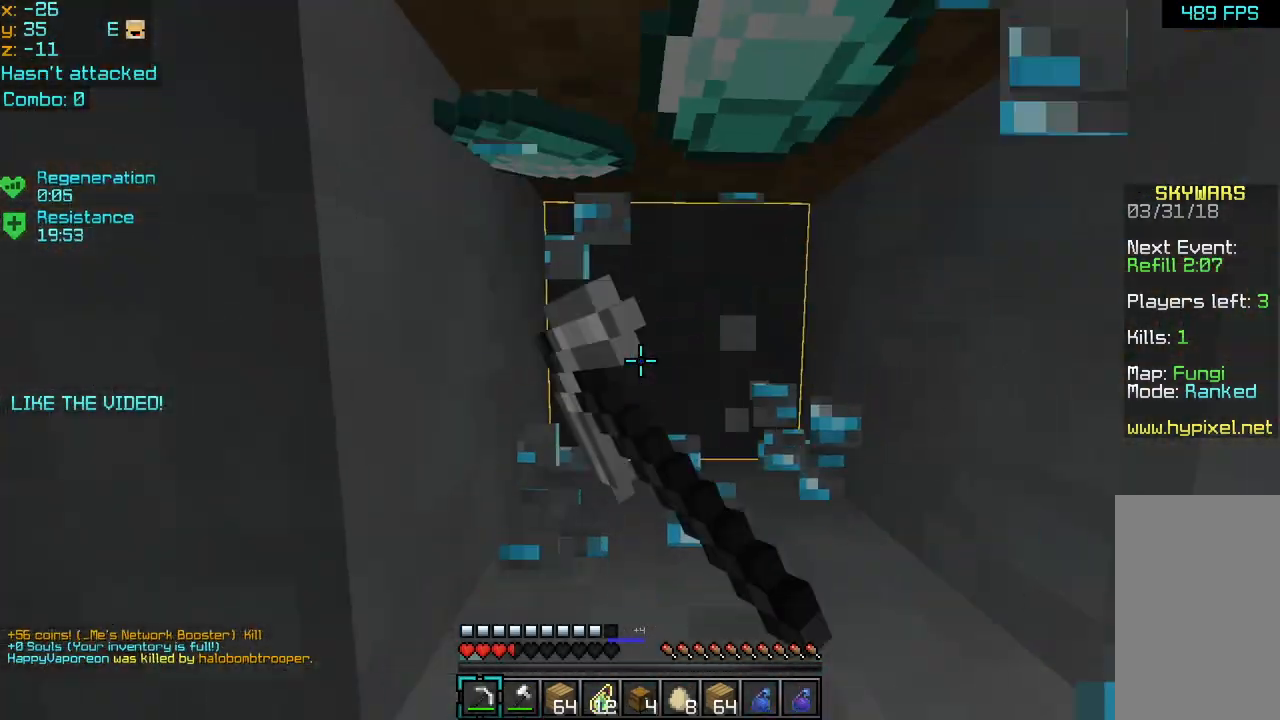
{"keys": ["left"], "mouse": [], "events": [[160, "up", "up"], [440, "left", "down"]]}
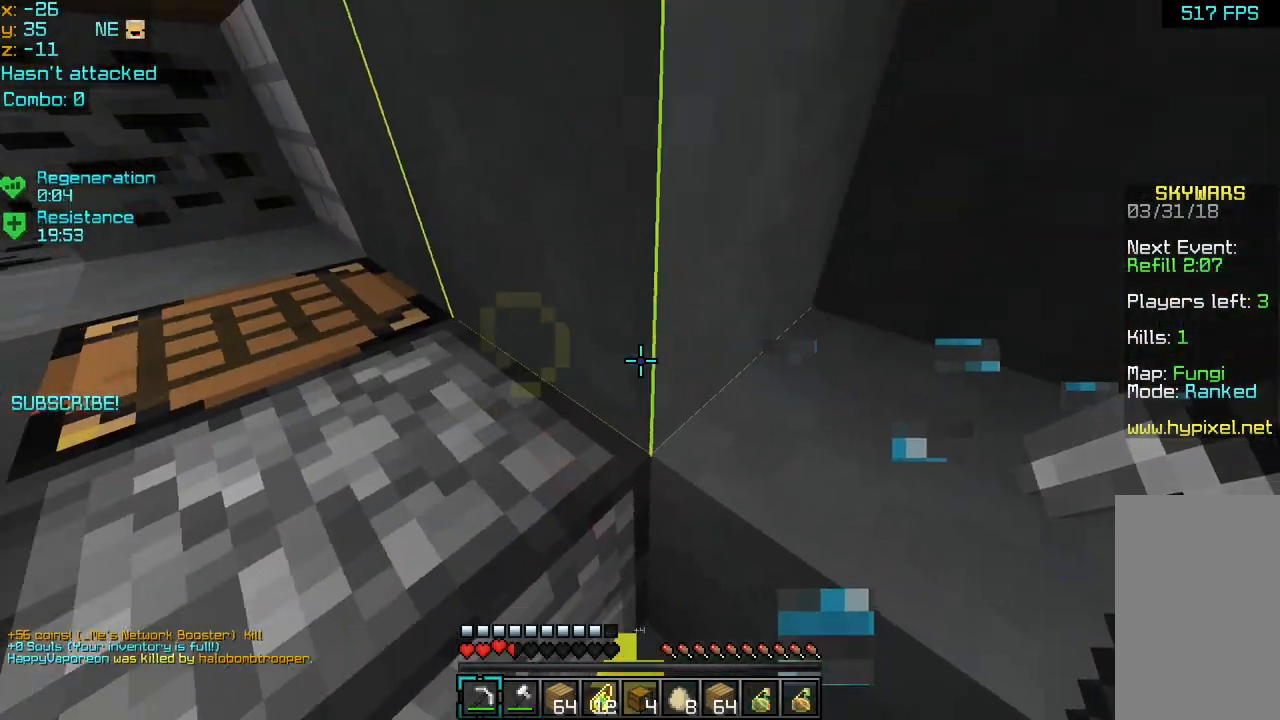
{"keys": ["up"], "mouse": [], "events": [[400, "up", "down"], [480, "left", "up"]]}